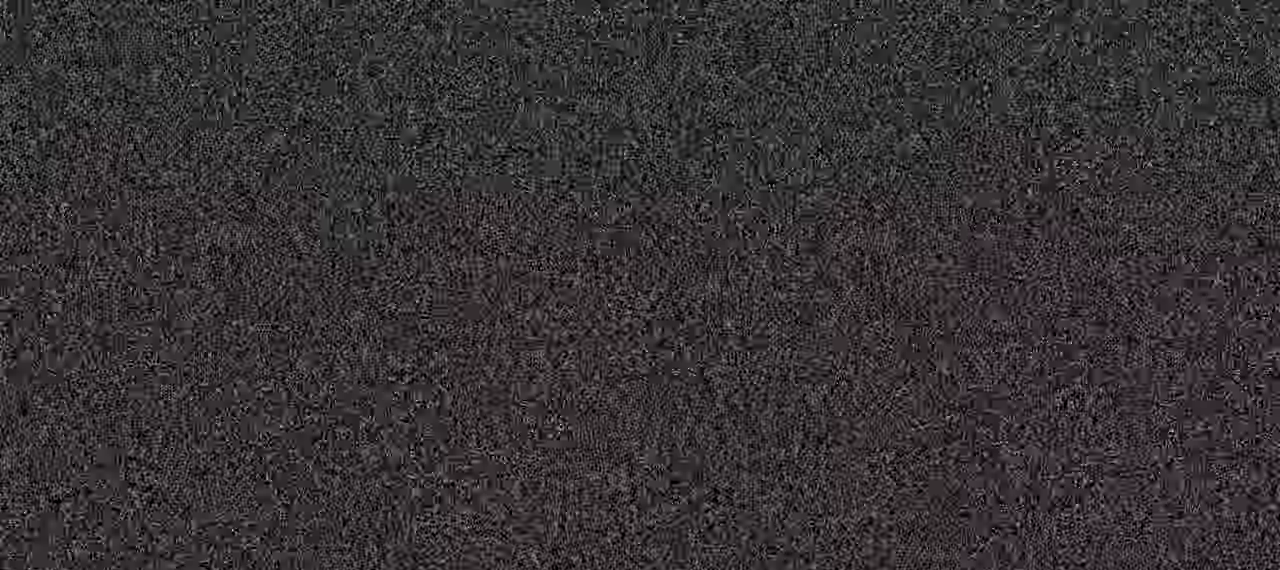
Gameplay with a controller (PlayStation layout); each line is a JSON object with the inputs held at the frame after it. "events" lists button and stick changes between this image and that frame as [ms after this image, input, new state], when the widget could be followed in between. Not read: L3 R3.
{"buttons": [], "left_stick": "center", "right_stick": "center", "events": []}
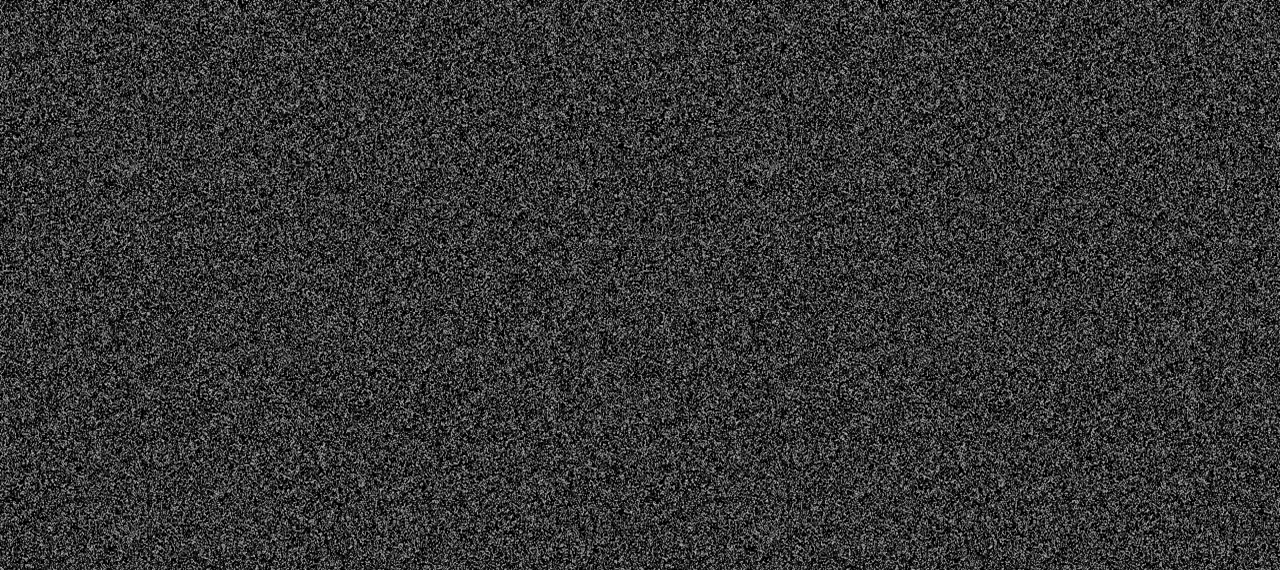
{"buttons": [], "left_stick": "center", "right_stick": "center", "events": []}
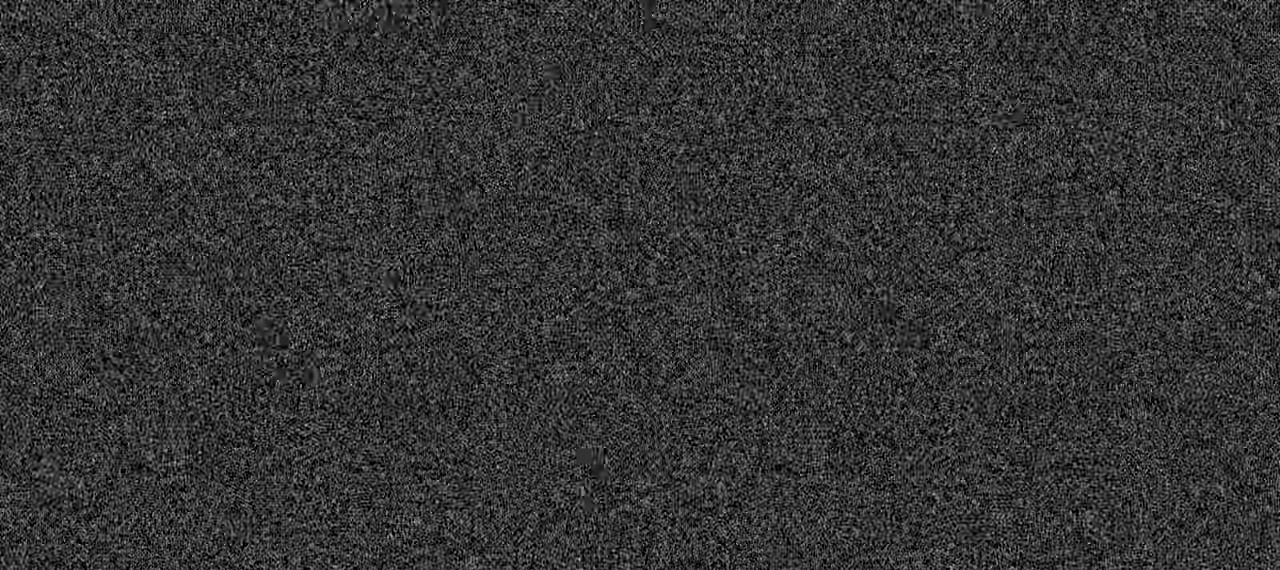
{"buttons": [], "left_stick": "center", "right_stick": "center", "events": []}
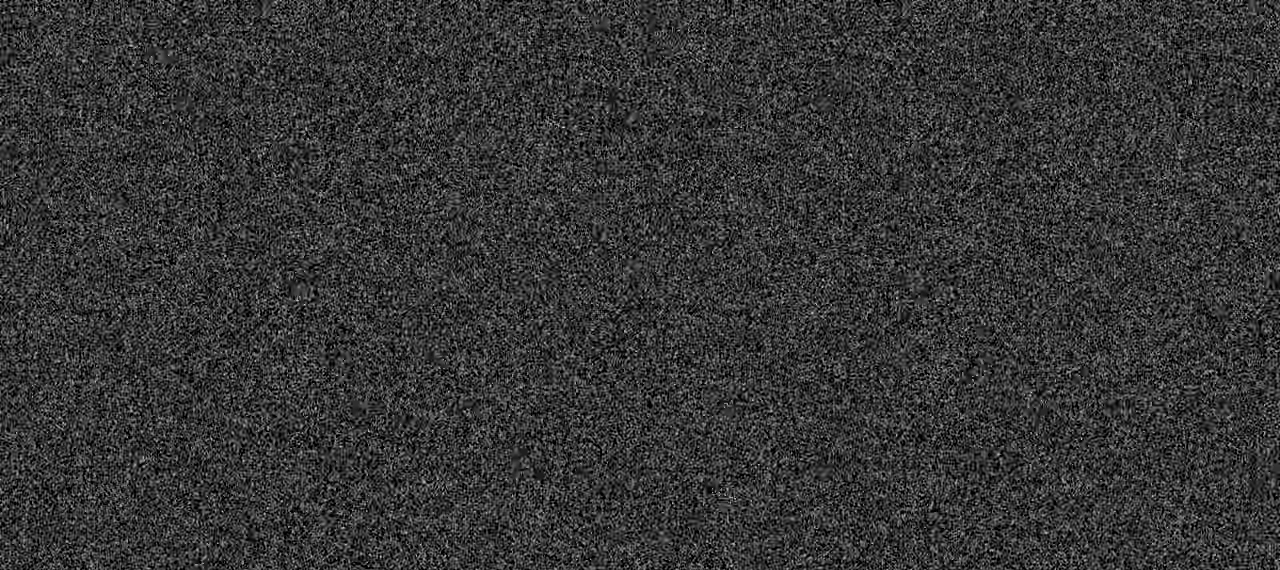
{"buttons": [], "left_stick": "center", "right_stick": "center", "events": []}
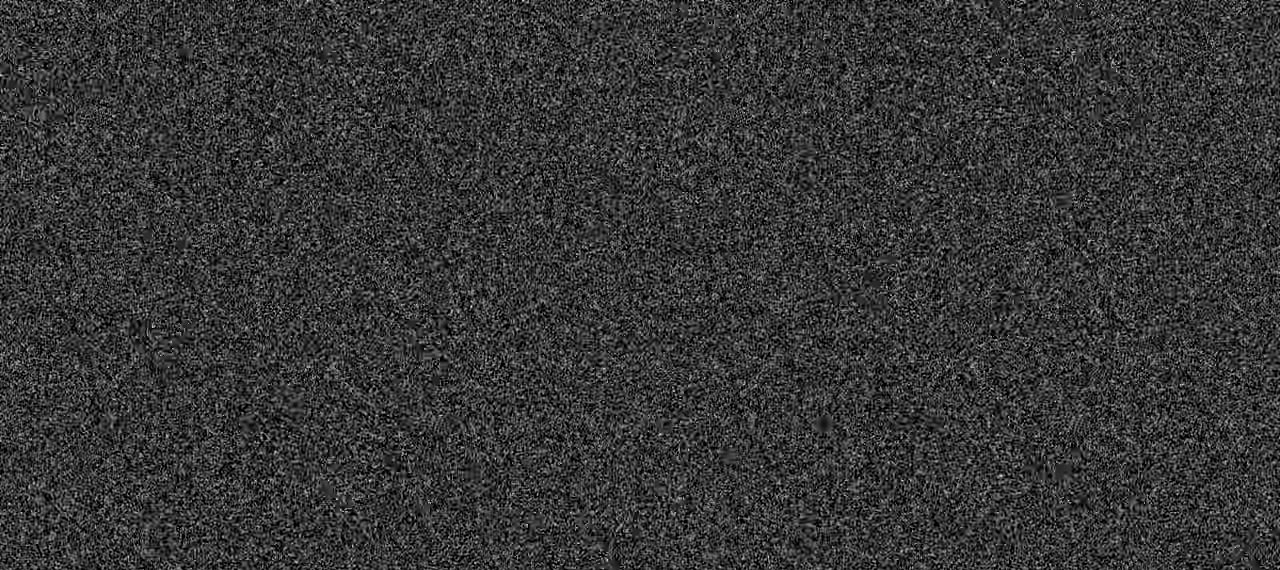
{"buttons": [], "left_stick": "center", "right_stick": "center", "events": []}
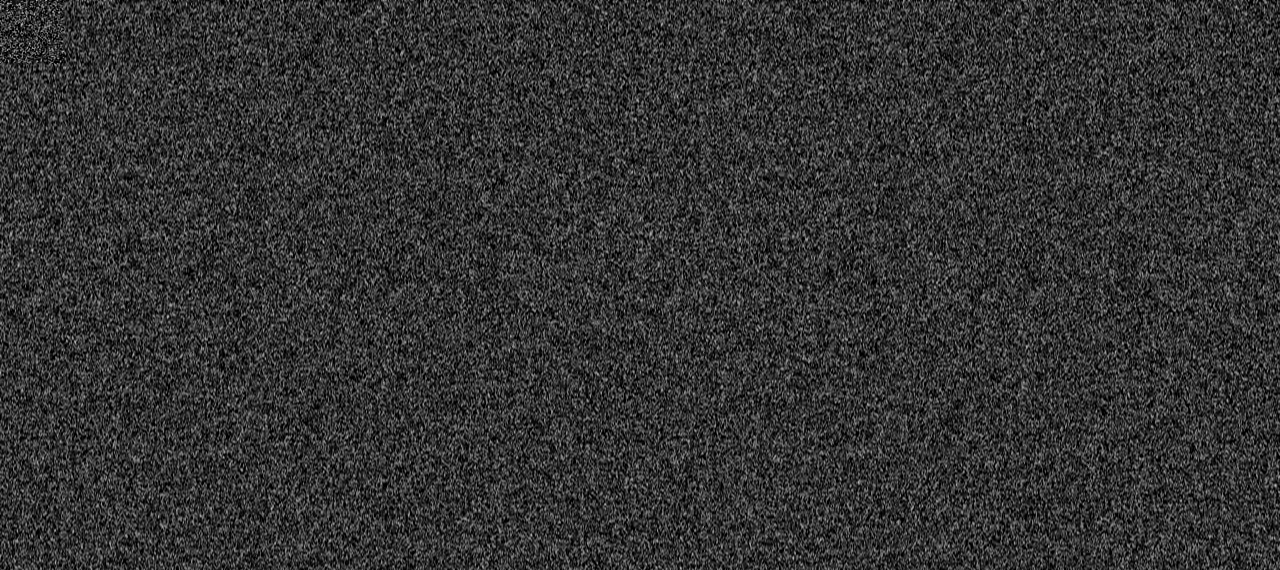
{"buttons": [], "left_stick": "center", "right_stick": "center", "events": []}
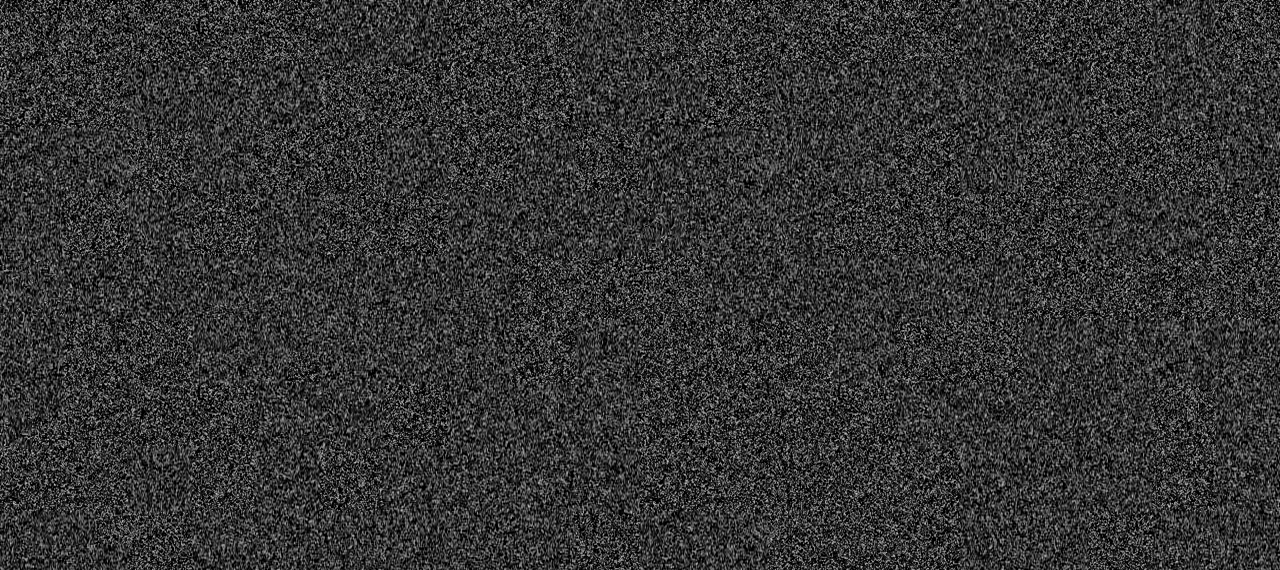
{"buttons": [], "left_stick": "center", "right_stick": "center", "events": []}
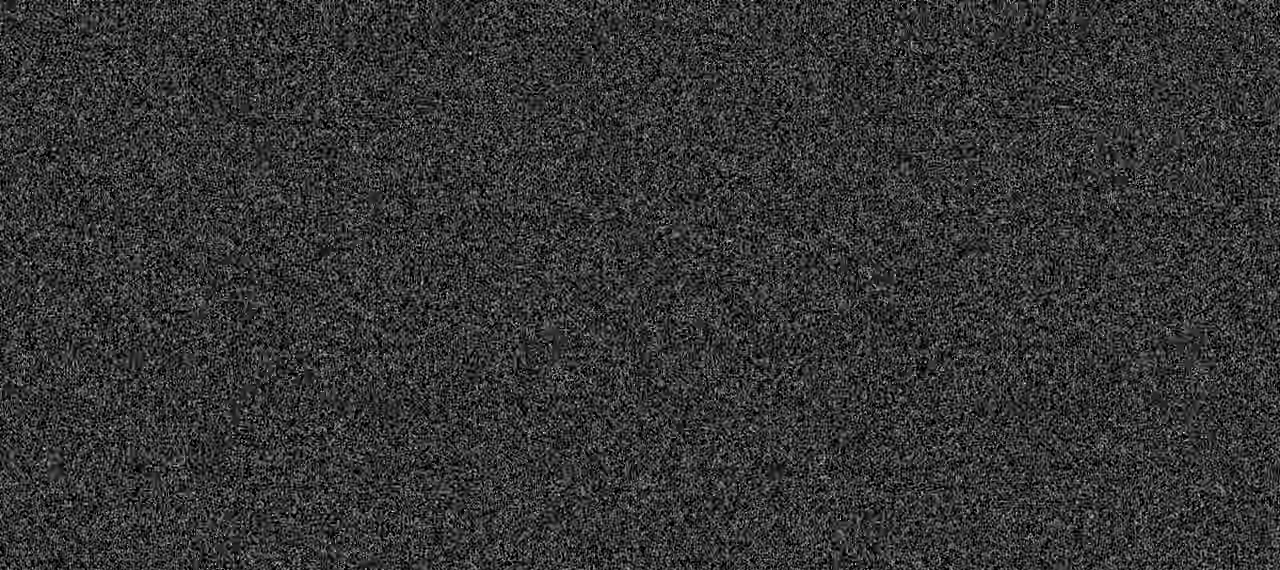
{"buttons": [], "left_stick": "center", "right_stick": "center", "events": []}
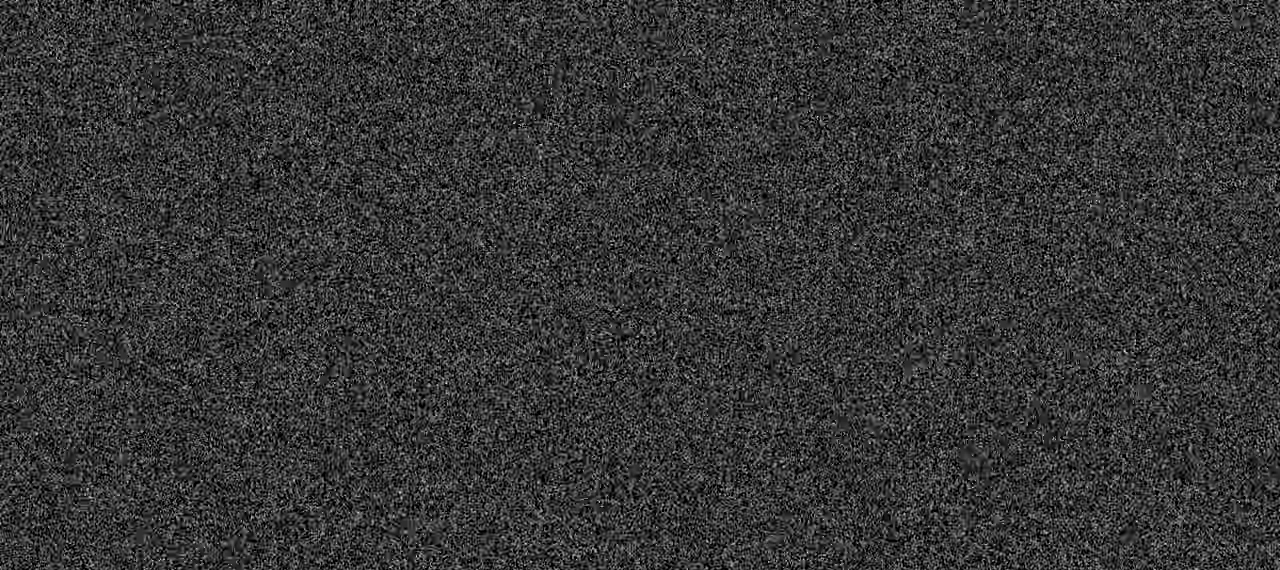
{"buttons": [], "left_stick": "center", "right_stick": "center", "events": []}
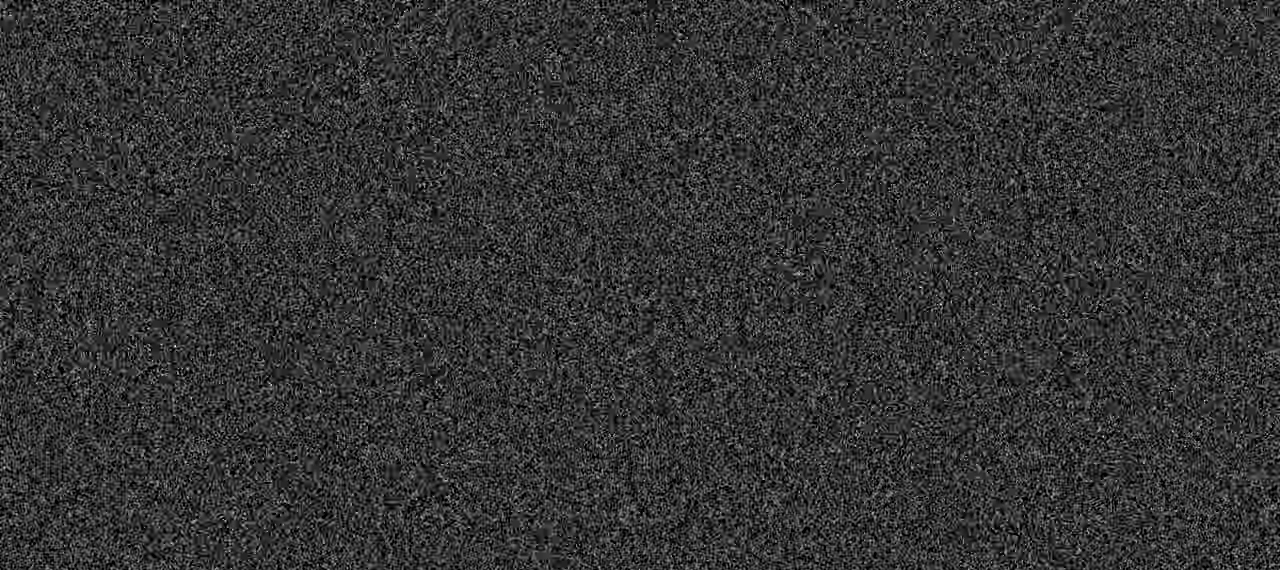
{"buttons": ["CROSS"], "left_stick": "center", "right_stick": "center", "events": [[133, "CROSS", "down"]]}
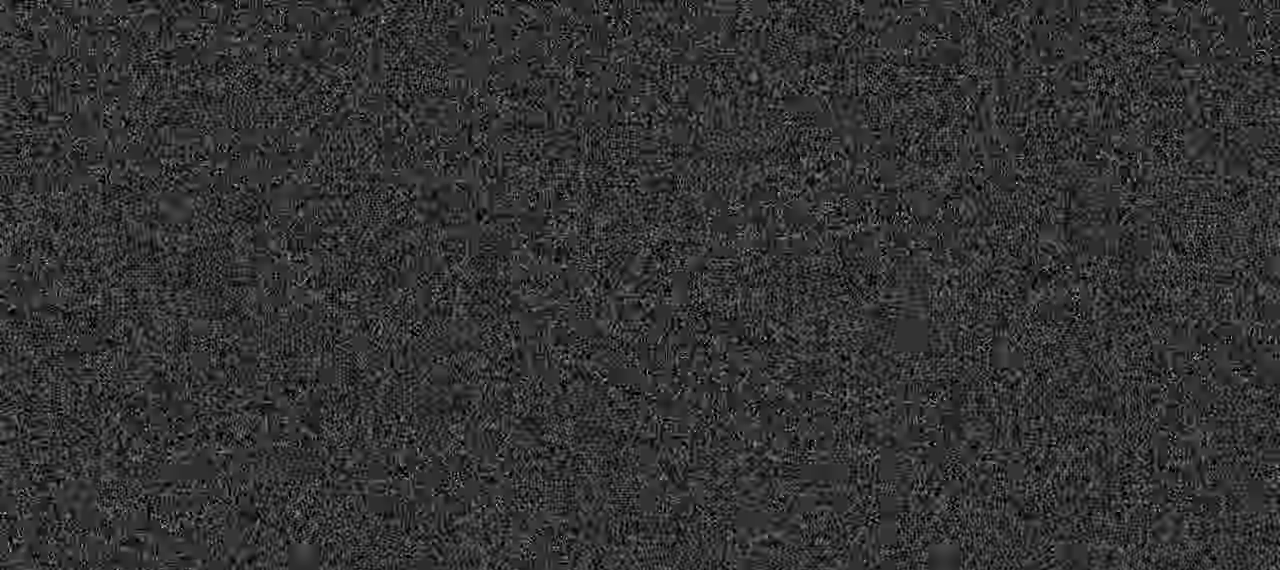
{"buttons": ["CROSS"], "left_stick": "center", "right_stick": "center", "events": [[67, "CROSS", "up"], [134, "CROSS", "down"]]}
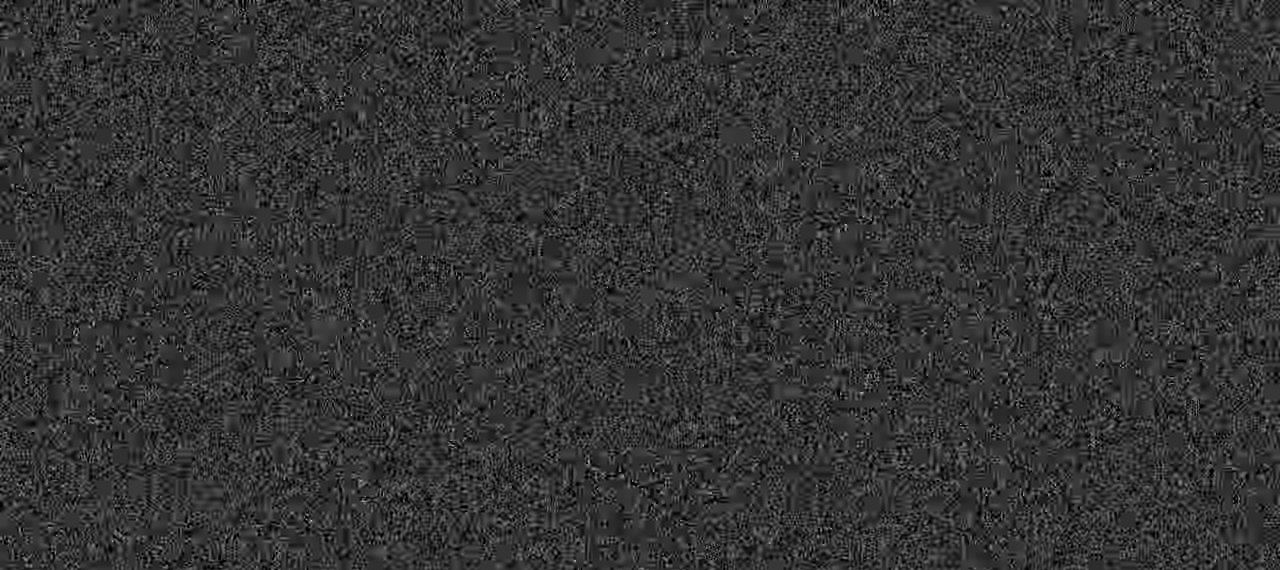
{"buttons": ["SQUARE"], "left_stick": "center", "right_stick": "center", "events": [[84, "CROSS", "up"], [117, "SQUARE", "down"], [234, "SQUARE", "up"], [467, "SQUARE", "down"]]}
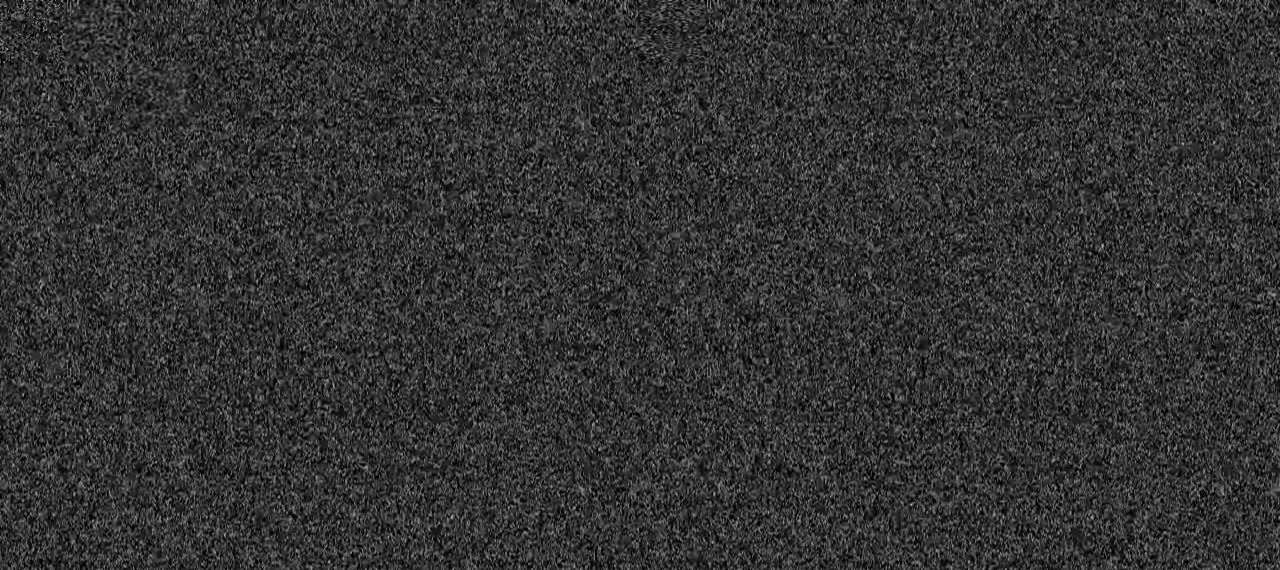
{"buttons": [], "left_stick": "center", "right_stick": "center", "events": [[84, "SQUARE", "up"], [234, "SQUARE", "down"], [334, "SQUARE", "up"], [417, "SQUARE", "down"], [500, "SQUARE", "up"]]}
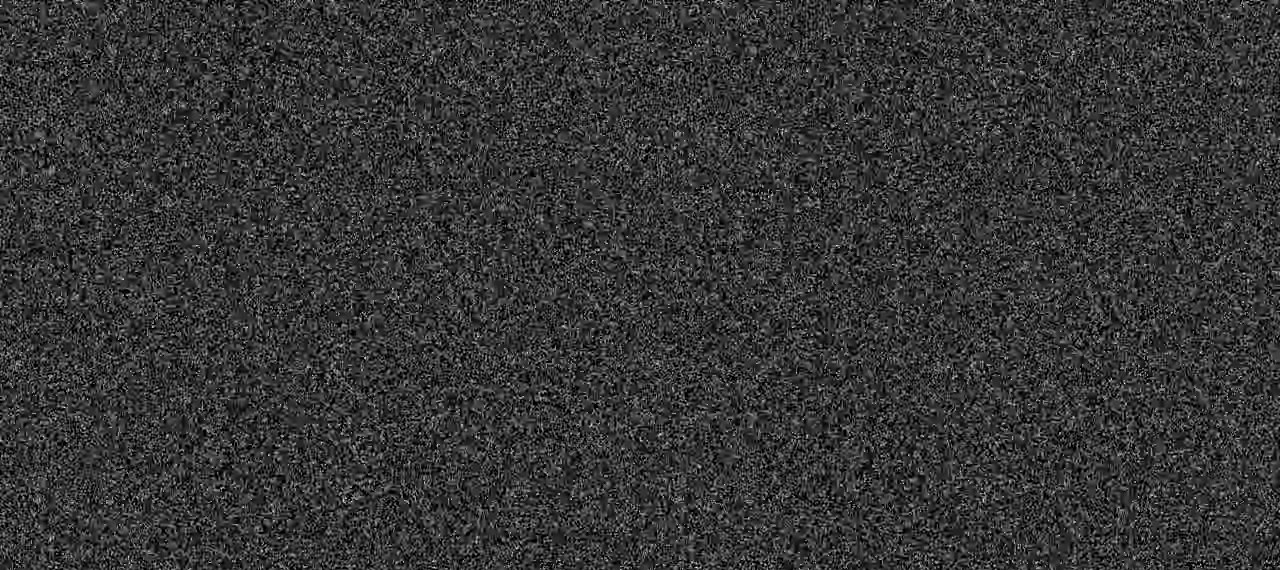
{"buttons": ["SQUARE"], "left_stick": "center", "right_stick": "center", "events": [[100, "SQUARE", "down"], [217, "SQUARE", "up"], [367, "SQUARE", "down"]]}
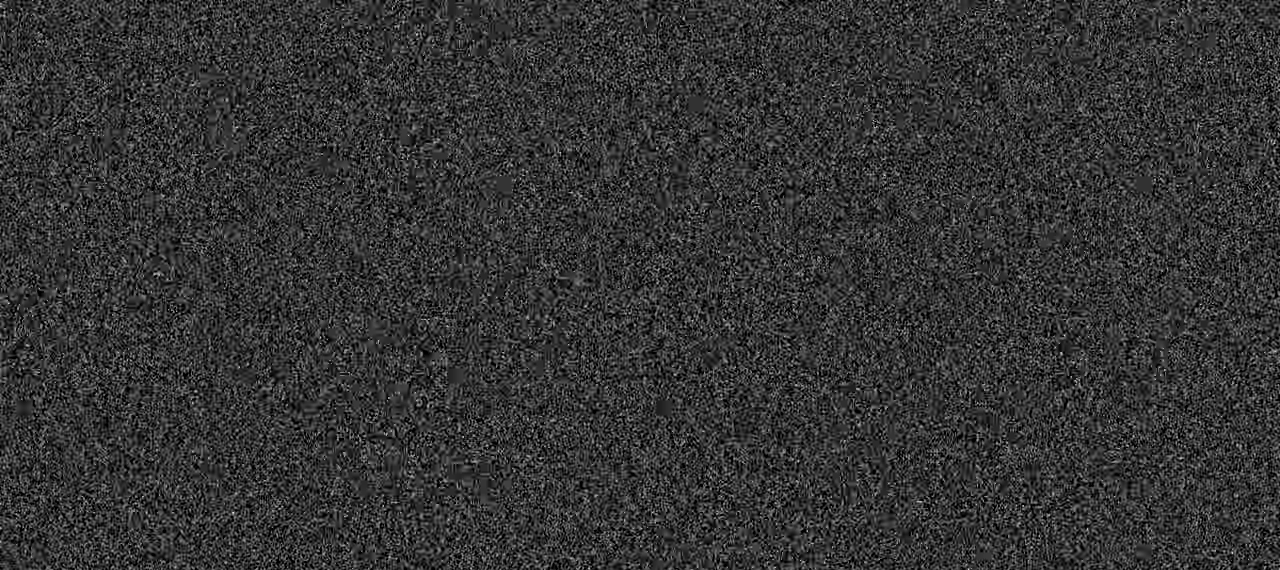
{"buttons": ["SQUARE"], "left_stick": "center", "right_stick": "center", "events": []}
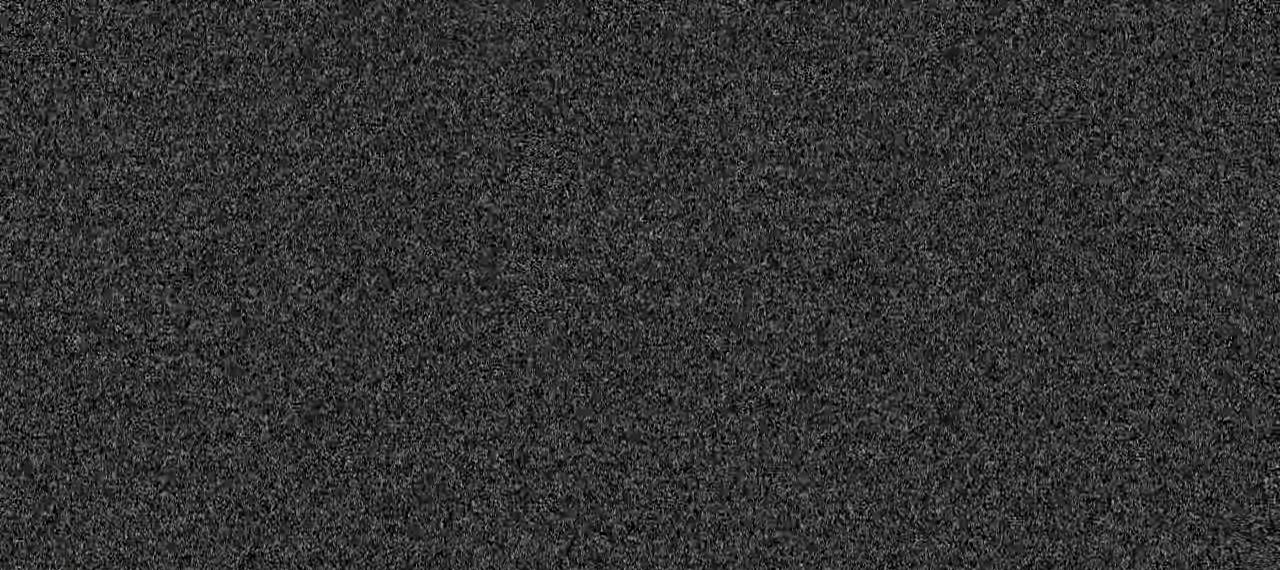
{"buttons": ["SQUARE"], "left_stick": "center", "right_stick": "center", "events": []}
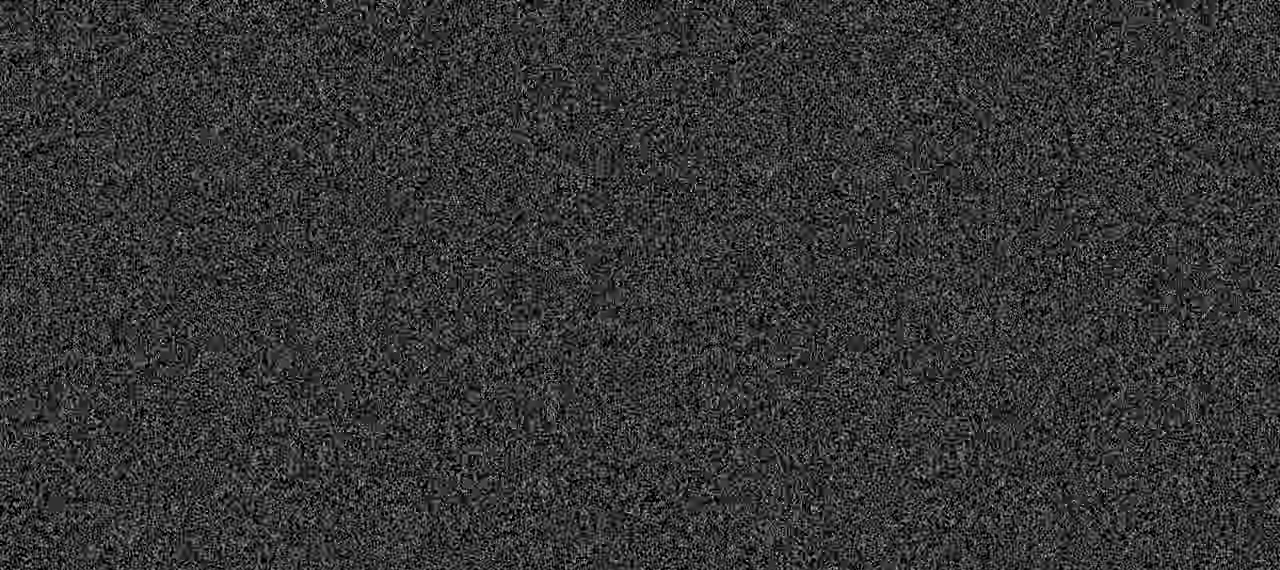
{"buttons": ["SQUARE"], "left_stick": "center", "right_stick": "center", "events": [[334, "SQUARE", "up"], [450, "SQUARE", "down"]]}
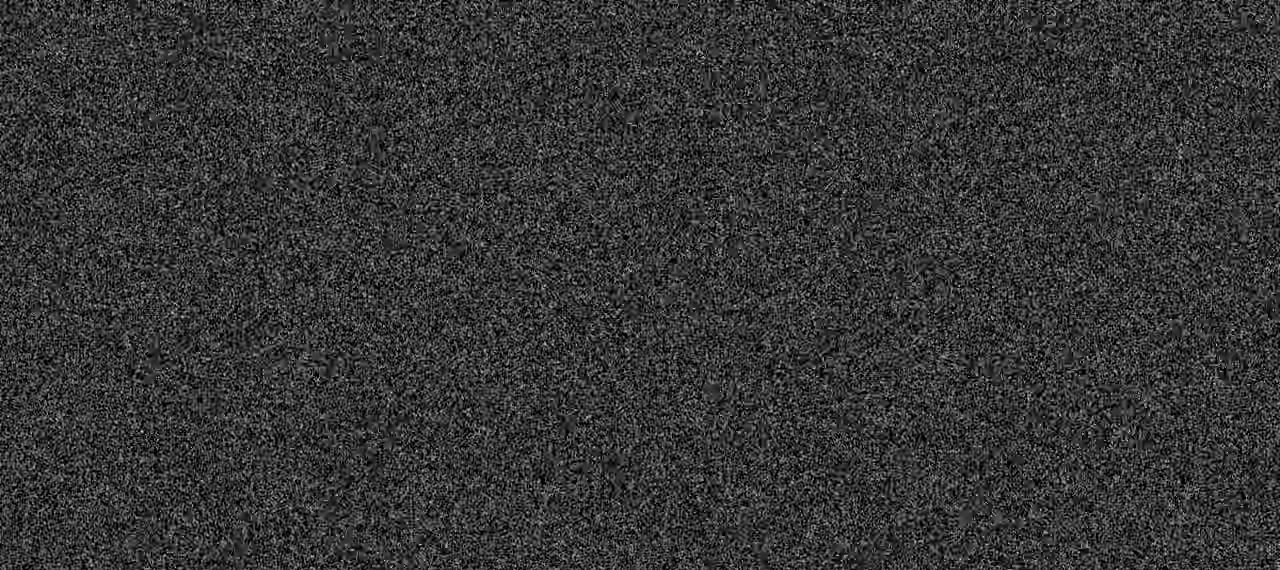
{"buttons": ["SQUARE"], "left_stick": "center", "right_stick": "center", "events": [[317, "SQUARE", "up"], [466, "SQUARE", "down"]]}
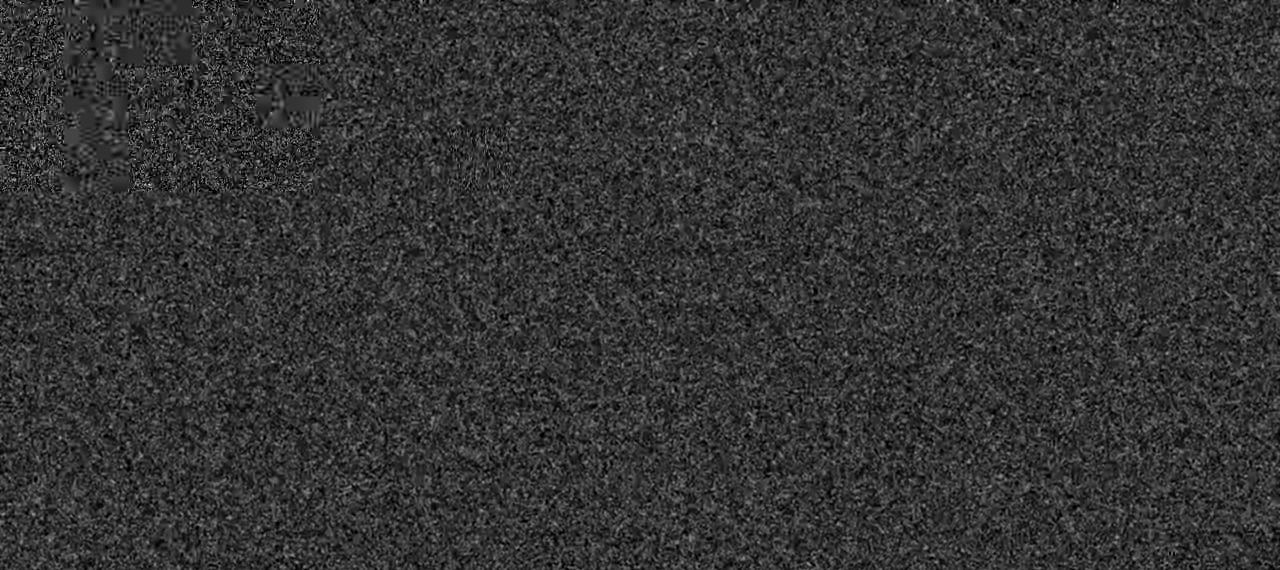
{"buttons": [], "left_stick": "center", "right_stick": "center", "events": [[133, "SQUARE", "up"], [283, "SQUARE", "down"], [450, "SQUARE", "up"]]}
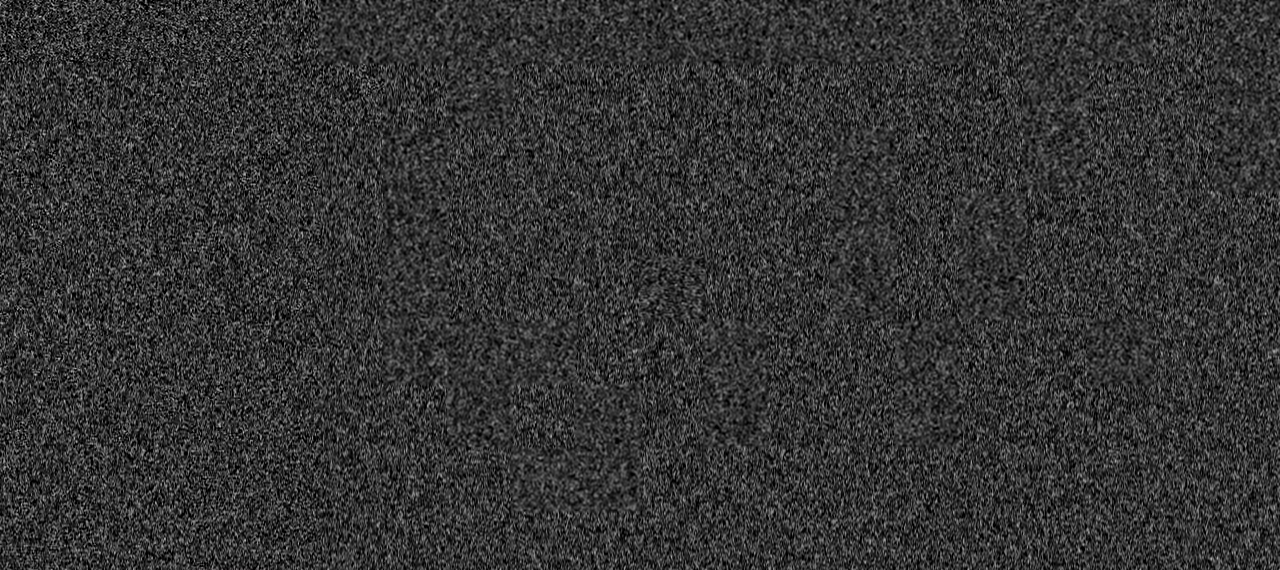
{"buttons": [], "left_stick": "center", "right_stick": "center", "events": [[50, "SQUARE", "down"], [200, "SQUARE", "up"], [316, "SQUARE", "down"], [416, "SQUARE", "up"]]}
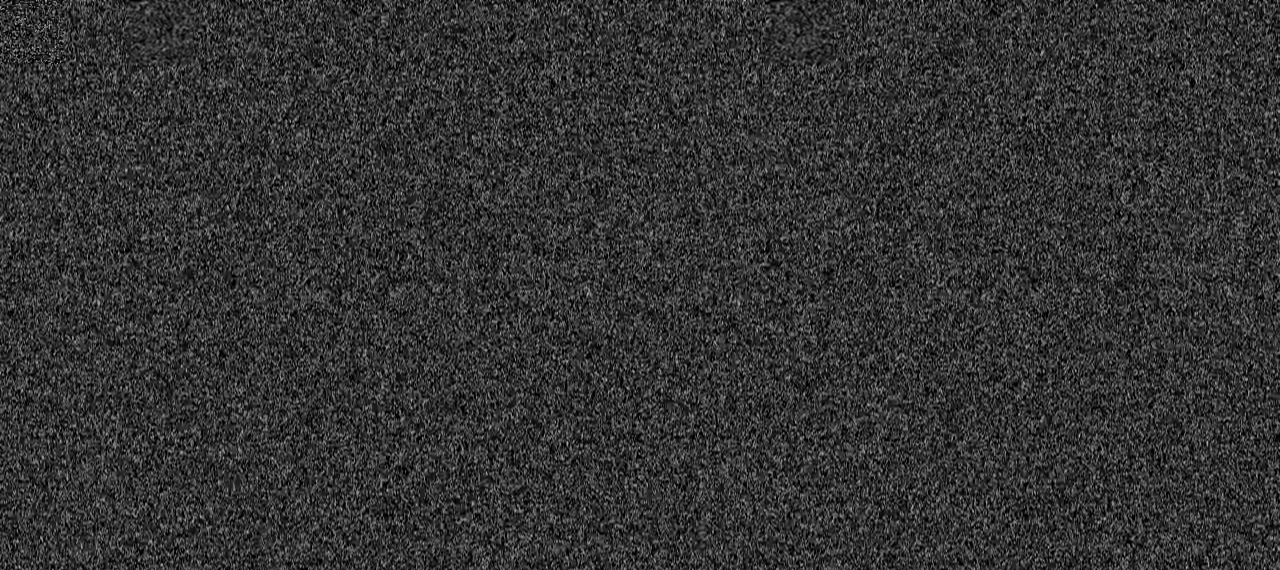
{"buttons": [], "left_stick": "center", "right_stick": "center", "events": [[266, "SQUARE", "down"], [433, "SQUARE", "up"]]}
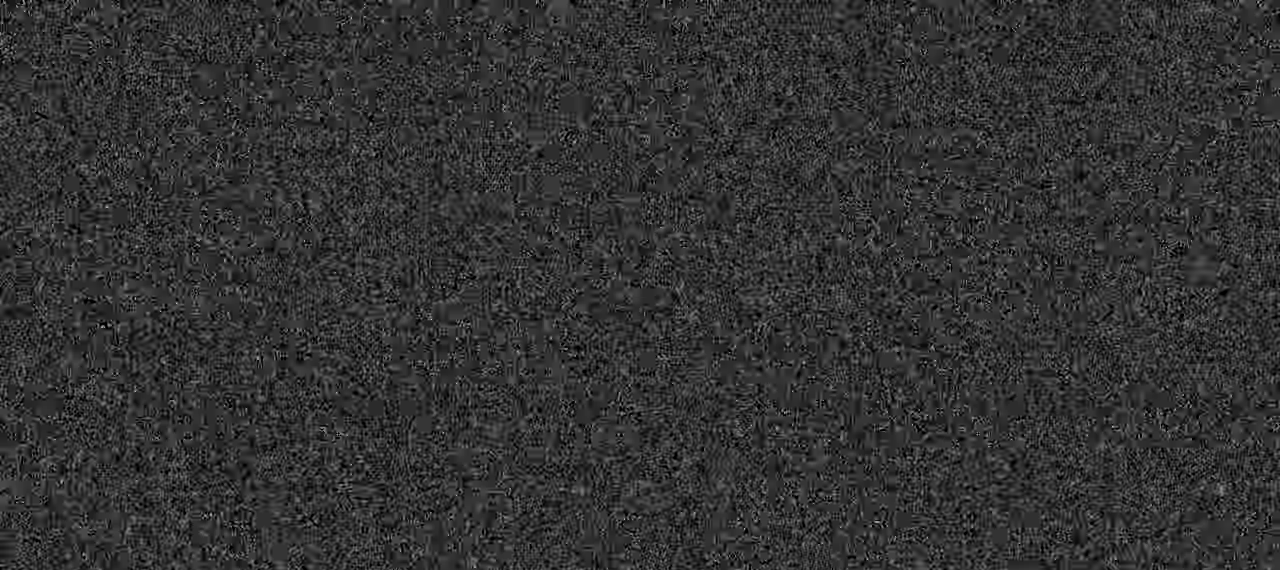
{"buttons": [], "left_stick": "center", "right_stick": "center", "events": [[83, "SQUARE", "down"], [250, "SQUARE", "up"]]}
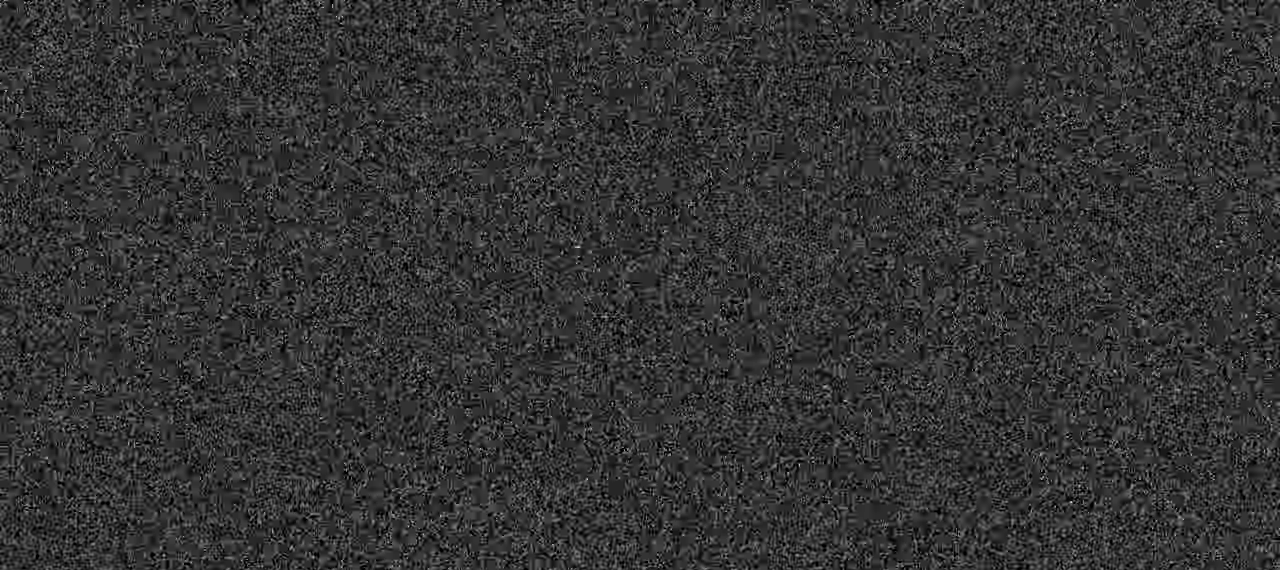
{"buttons": [], "left_stick": "center", "right_stick": "center", "events": [[100, "SQUARE", "down"], [366, "SQUARE", "up"]]}
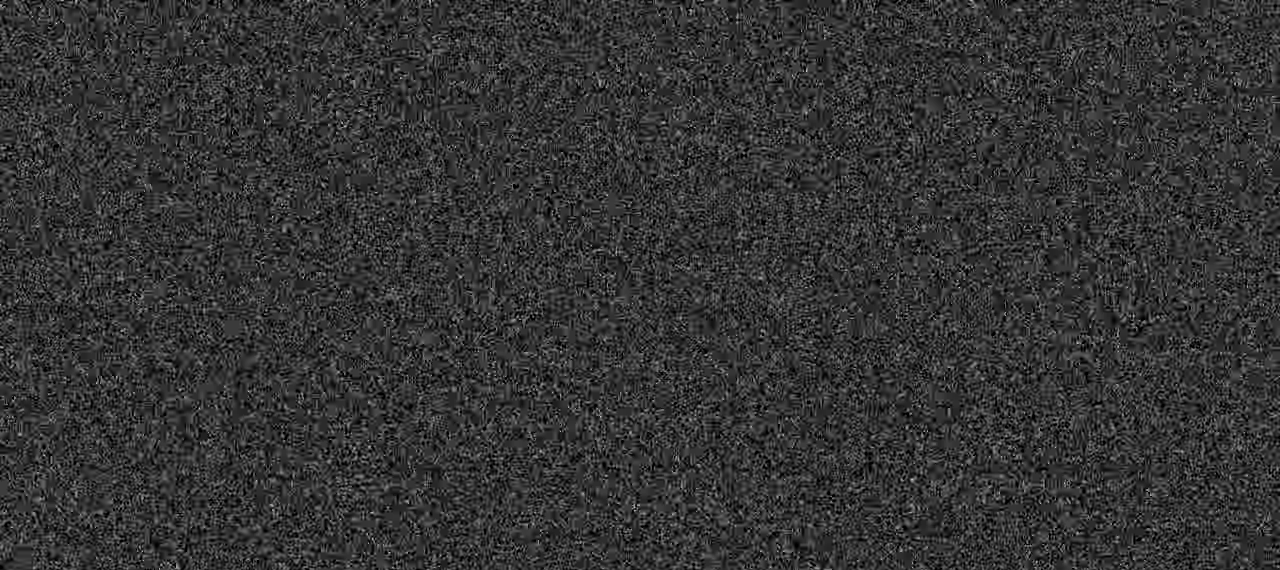
{"buttons": [], "left_stick": "center", "right_stick": "center", "events": [[216, "SQUARE", "down"], [466, "SQUARE", "up"]]}
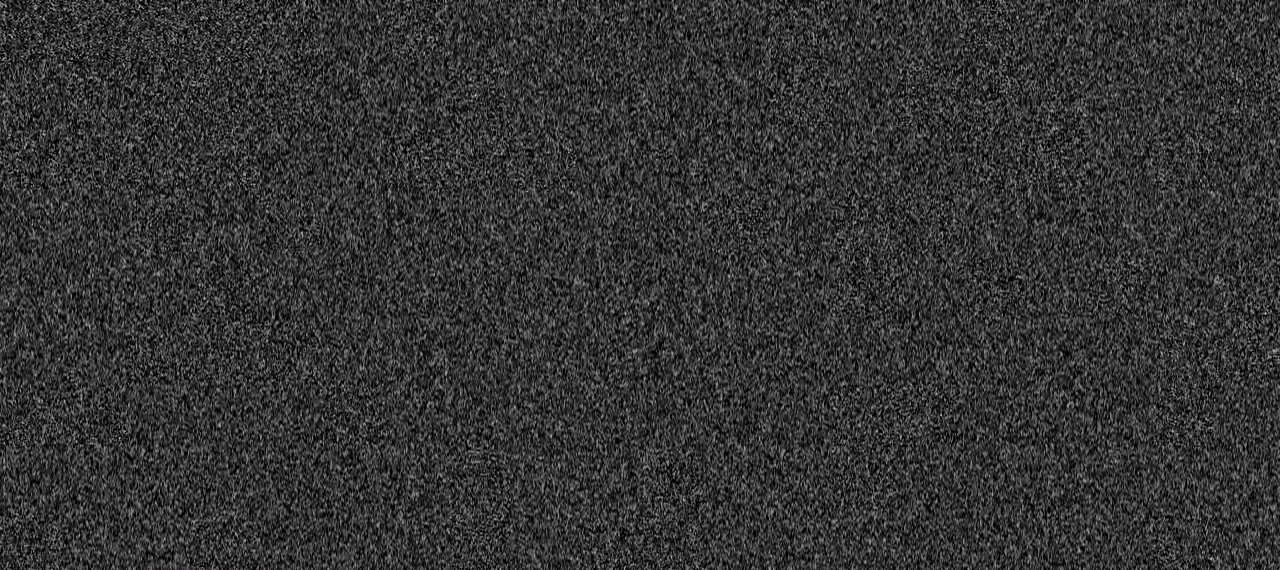
{"buttons": ["SQUARE"], "left_stick": "center", "right_stick": "center", "events": [[300, "SQUARE", "down"]]}
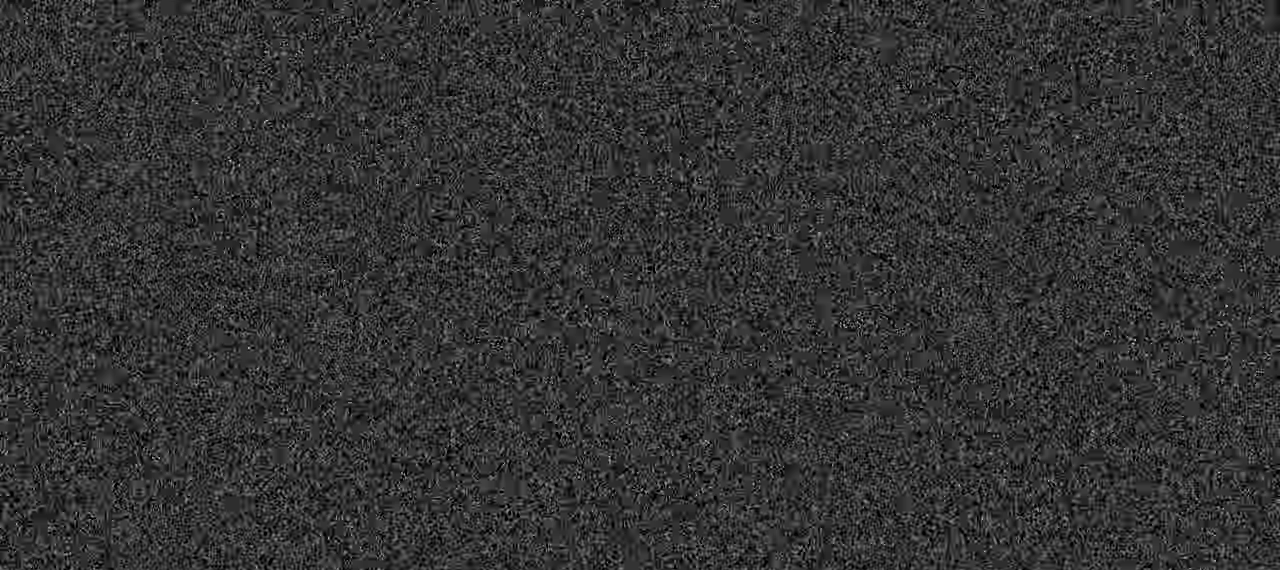
{"buttons": [], "left_stick": "center", "right_stick": "center", "events": [[183, "SQUARE", "up"]]}
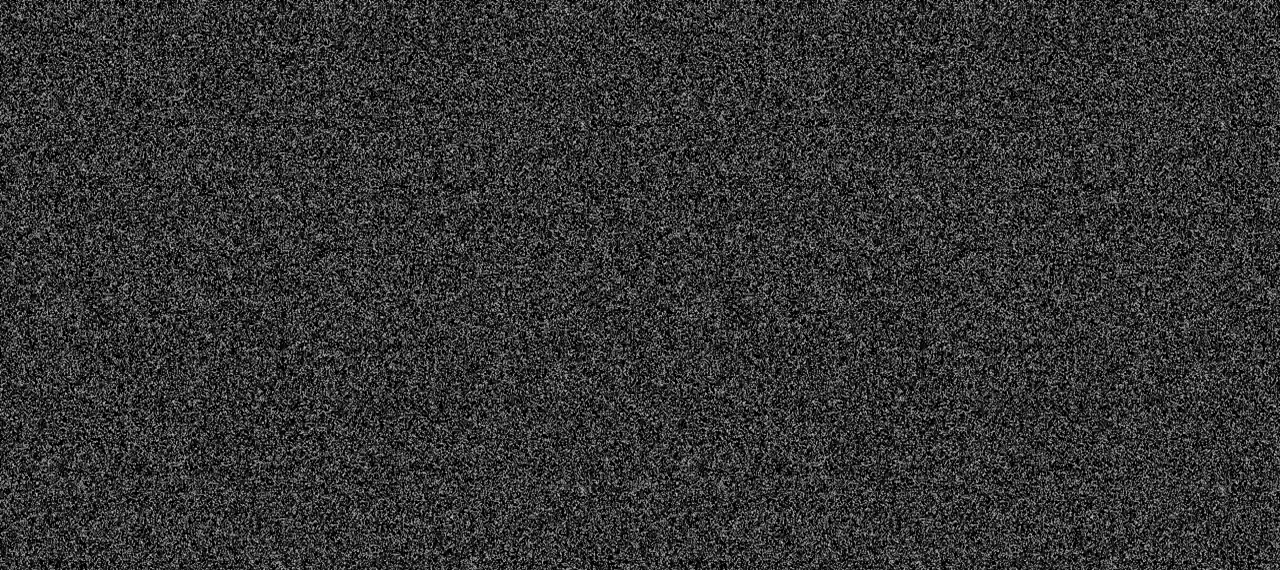
{"buttons": ["SQUARE"], "left_stick": "center", "right_stick": "center", "events": [[183, "SQUARE", "down"]]}
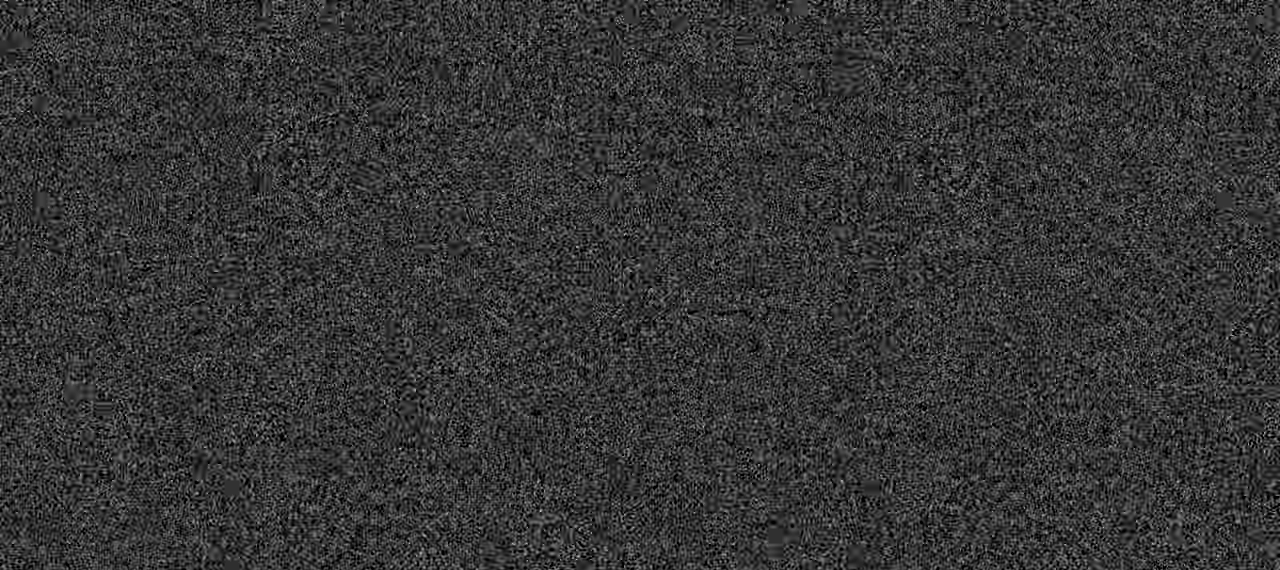
{"buttons": [], "left_stick": "center", "right_stick": "center", "events": [[483, "SQUARE", "up"]]}
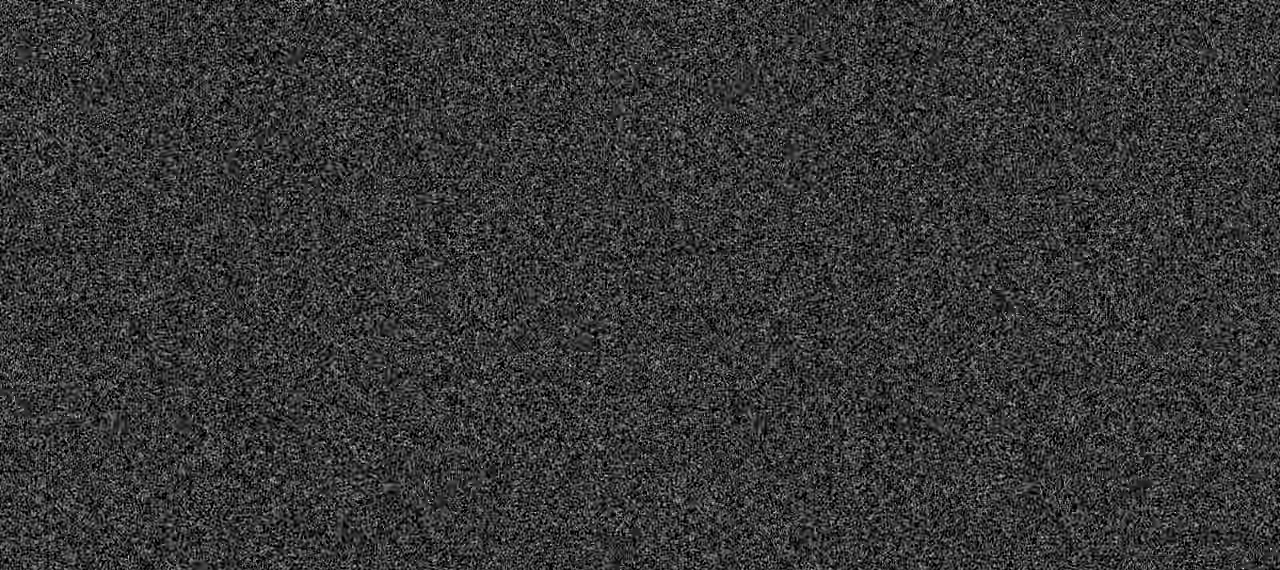
{"buttons": [], "left_stick": "center", "right_stick": "center", "events": []}
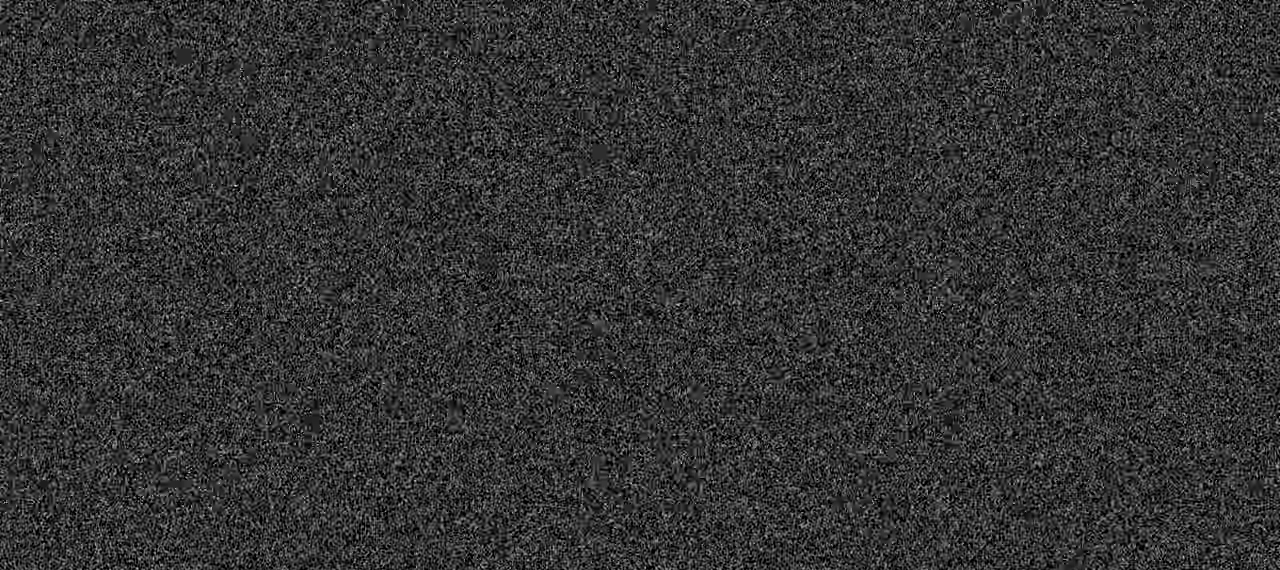
{"buttons": [], "left_stick": "center", "right_stick": "center", "events": [[183, "SQUARE", "down"], [500, "SQUARE", "up"]]}